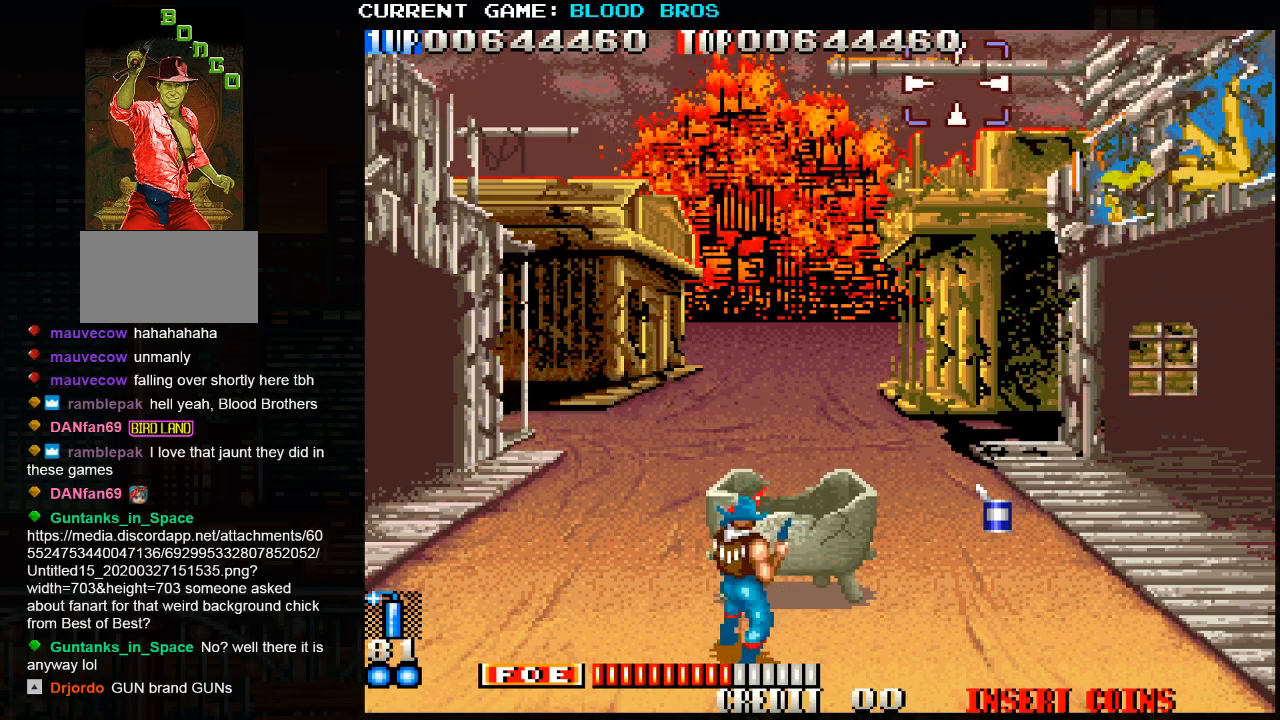
Gameplay with a controller (arcade stick); each line is a JSON object with the inputs held at the frame after it. "events" lists button and stick changes between this image and that frame as [ms after this image, input, new state], when the widget could be followed in between. Not read: HP L3 LP MP R3.
{"buttons": [], "left_stick": "up-left", "events": [[33, "SQUARE", "down"], [83, "SQUARE", "up"], [100, "left_stick", "down-left"], [117, "SQUARE", "down"], [183, "SQUARE", "up"], [217, "SQUARE", "down"], [283, "SQUARE", "up"], [317, "SQUARE", "down"], [400, "SQUARE", "up"], [433, "SQUARE", "down"], [500, "SQUARE", "up"], [500, "left_stick", "up-left"]]}
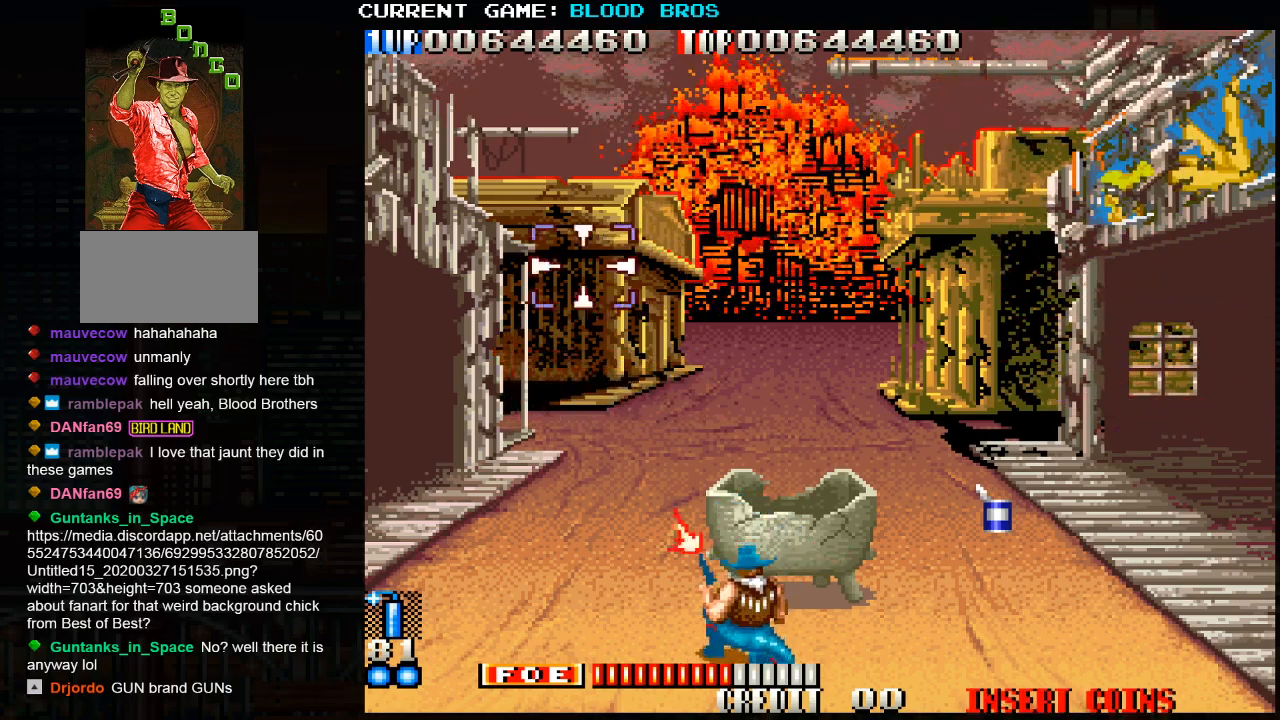
{"buttons": [], "left_stick": "center", "events": [[17, "SQUARE", "down"], [83, "SQUARE", "up"], [133, "SQUARE", "down"], [183, "SQUARE", "up"], [200, "left_stick", "right"], [217, "SQUARE", "down"], [283, "SQUARE", "up"], [317, "left_stick", "center"], [333, "SQUARE", "down"], [383, "SQUARE", "up"], [400, "SQUARE", "down"], [450, "SQUARE", "up"]]}
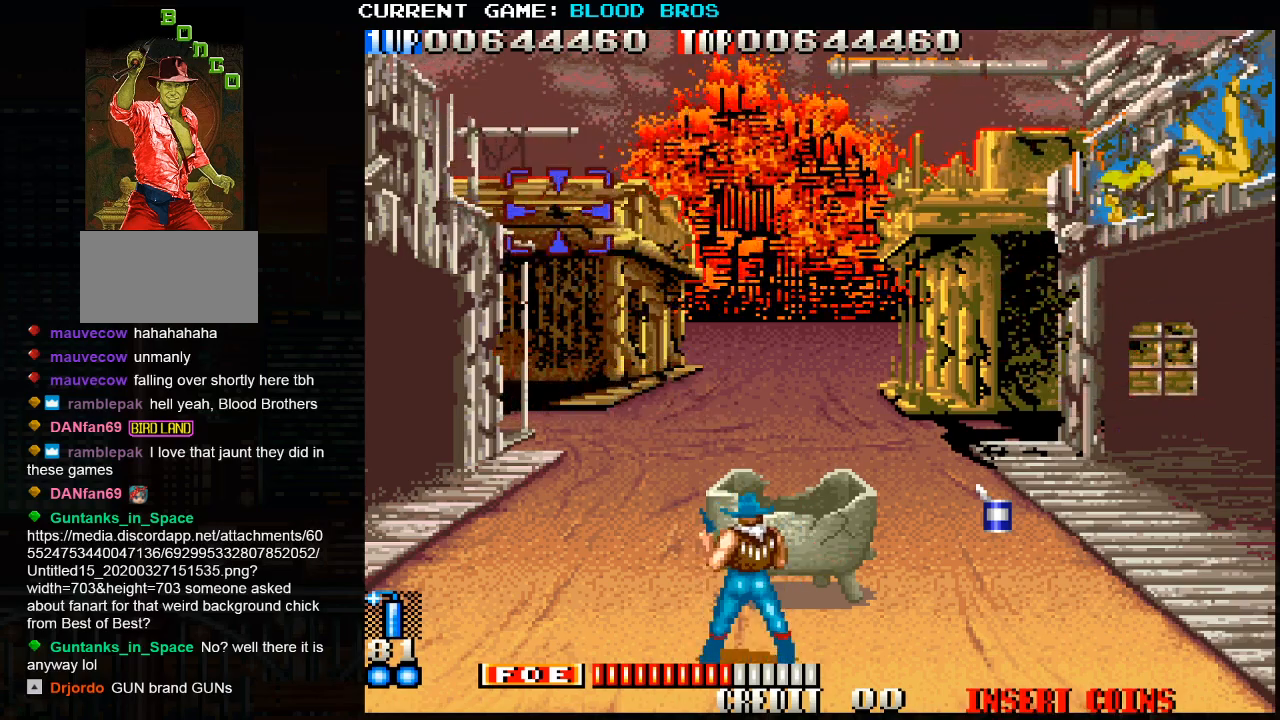
{"buttons": ["SQUARE"], "left_stick": "center", "events": [[17, "SQUARE", "down"], [50, "left_stick", "right"], [67, "SQUARE", "up"], [100, "SQUARE", "down"], [167, "SQUARE", "up"], [200, "SQUARE", "down"], [217, "left_stick", "left"], [267, "SQUARE", "up"], [300, "SQUARE", "down"], [367, "SQUARE", "up"], [400, "SQUARE", "down"], [467, "left_stick", "center"]]}
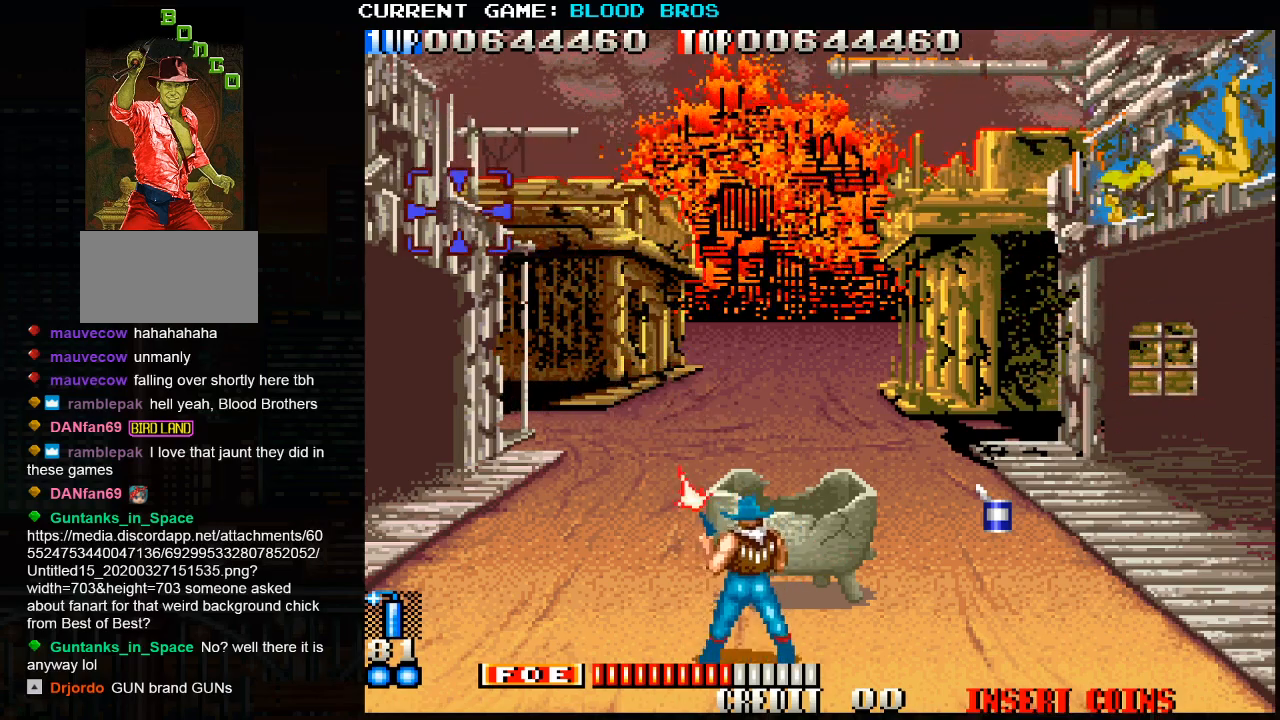
{"buttons": ["SQUARE"], "left_stick": "down-right", "events": [[17, "left_stick", "right"], [67, "SQUARE", "up"], [117, "SQUARE", "down"], [167, "SQUARE", "up"], [167, "left_stick", "up-left"], [200, "SQUARE", "down"], [267, "SQUARE", "up"], [300, "SQUARE", "down"], [367, "SQUARE", "up"], [367, "left_stick", "down-right"], [400, "SQUARE", "down"], [467, "SQUARE", "up"], [500, "SQUARE", "down"]]}
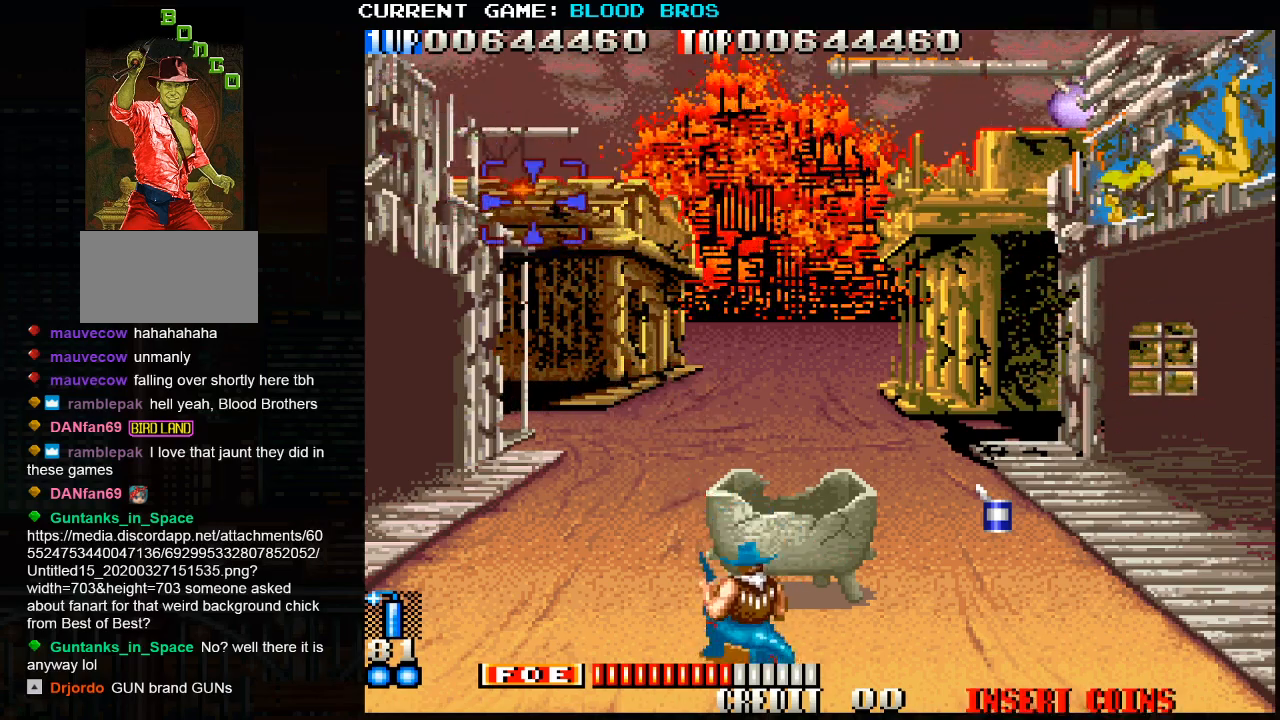
{"buttons": ["SQUARE"], "left_stick": "right", "events": [[67, "SQUARE", "up"], [100, "SQUARE", "down"], [167, "SQUARE", "up"], [183, "left_stick", "up-right"], [200, "SQUARE", "down"], [267, "SQUARE", "up"], [300, "SQUARE", "down"], [367, "SQUARE", "up"], [400, "SQUARE", "down"], [450, "SQUARE", "up"], [467, "left_stick", "right"], [500, "SQUARE", "down"]]}
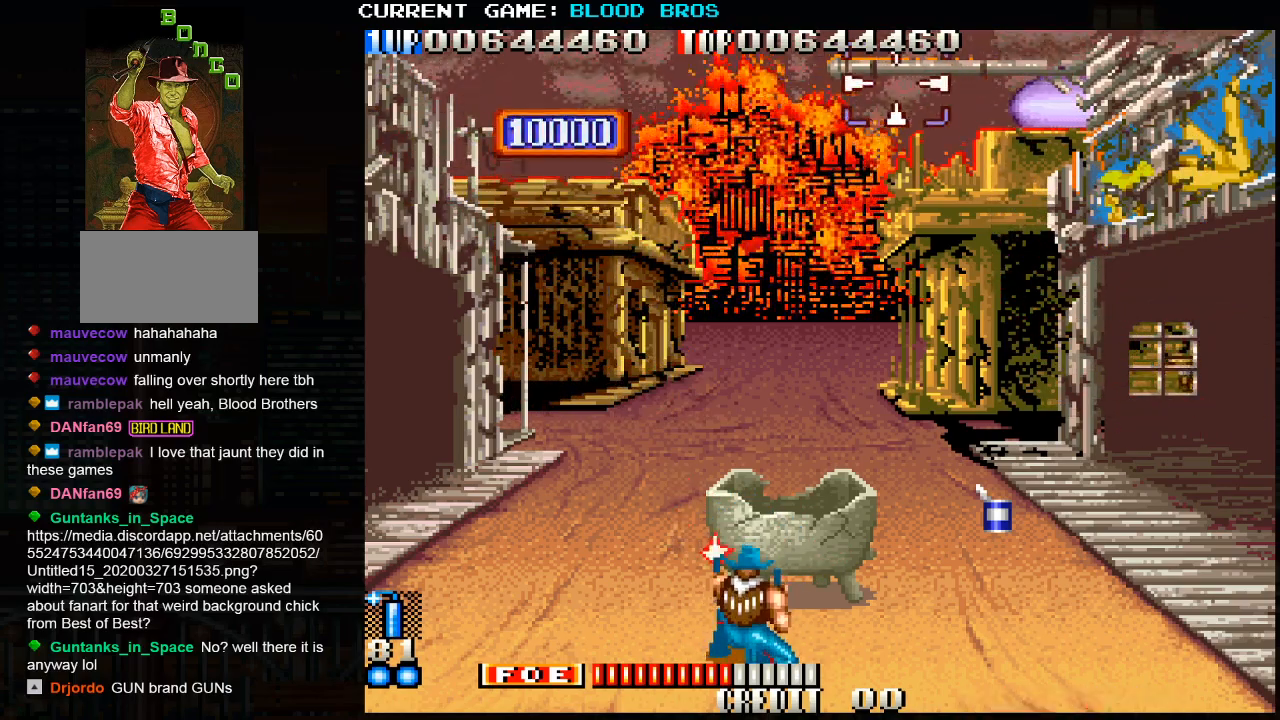
{"buttons": ["SQUARE"], "left_stick": "center", "events": [[50, "SQUARE", "up"], [117, "SQUARE", "down"], [167, "SQUARE", "up"], [200, "SQUARE", "down"], [217, "left_stick", "left"], [250, "SQUARE", "up"], [300, "SQUARE", "down"], [300, "left_stick", "center"], [350, "SQUARE", "up"], [383, "SQUARE", "down"], [433, "SQUARE", "up"], [483, "SQUARE", "down"]]}
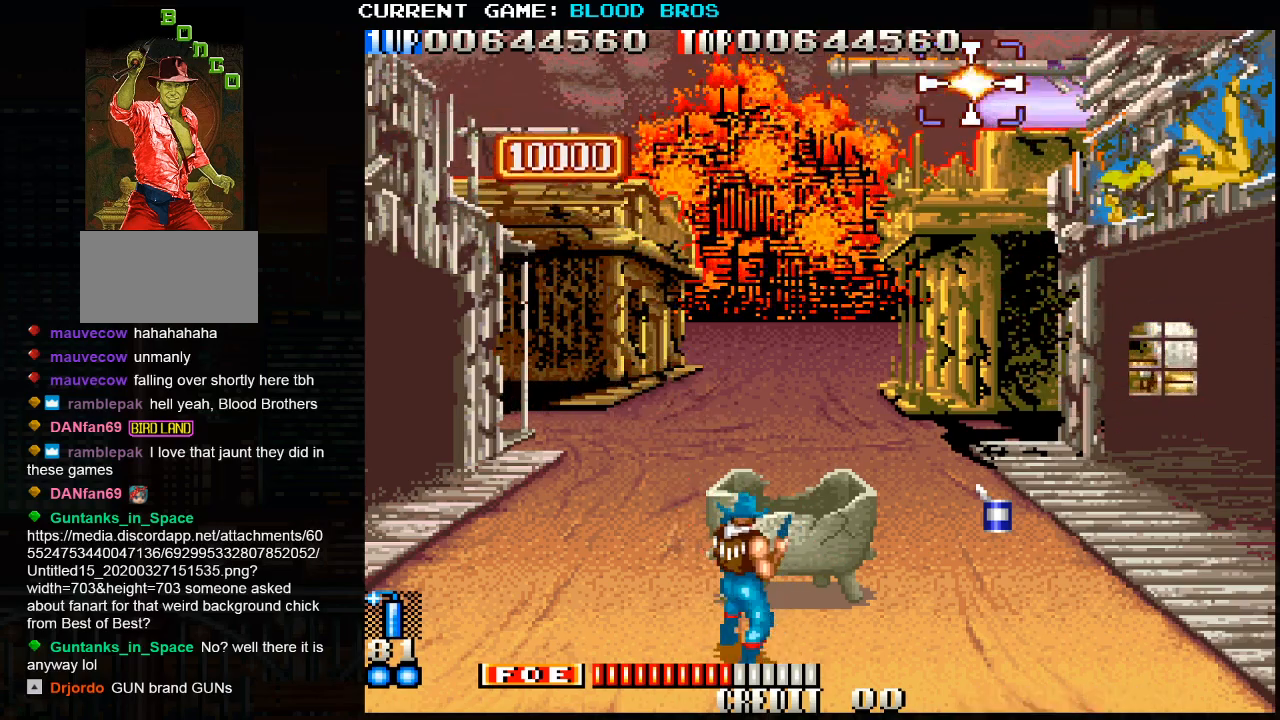
{"buttons": ["SQUARE"], "left_stick": "up", "events": [[33, "SQUARE", "up"], [67, "SQUARE", "down"], [83, "left_stick", "down"], [117, "SQUARE", "up"], [167, "SQUARE", "down"], [233, "SQUARE", "up"], [250, "left_stick", "center"], [267, "SQUARE", "down"], [317, "SQUARE", "up"], [367, "SQUARE", "down"], [383, "left_stick", "up"], [433, "SQUARE", "up"], [450, "SQUARE", "down"]]}
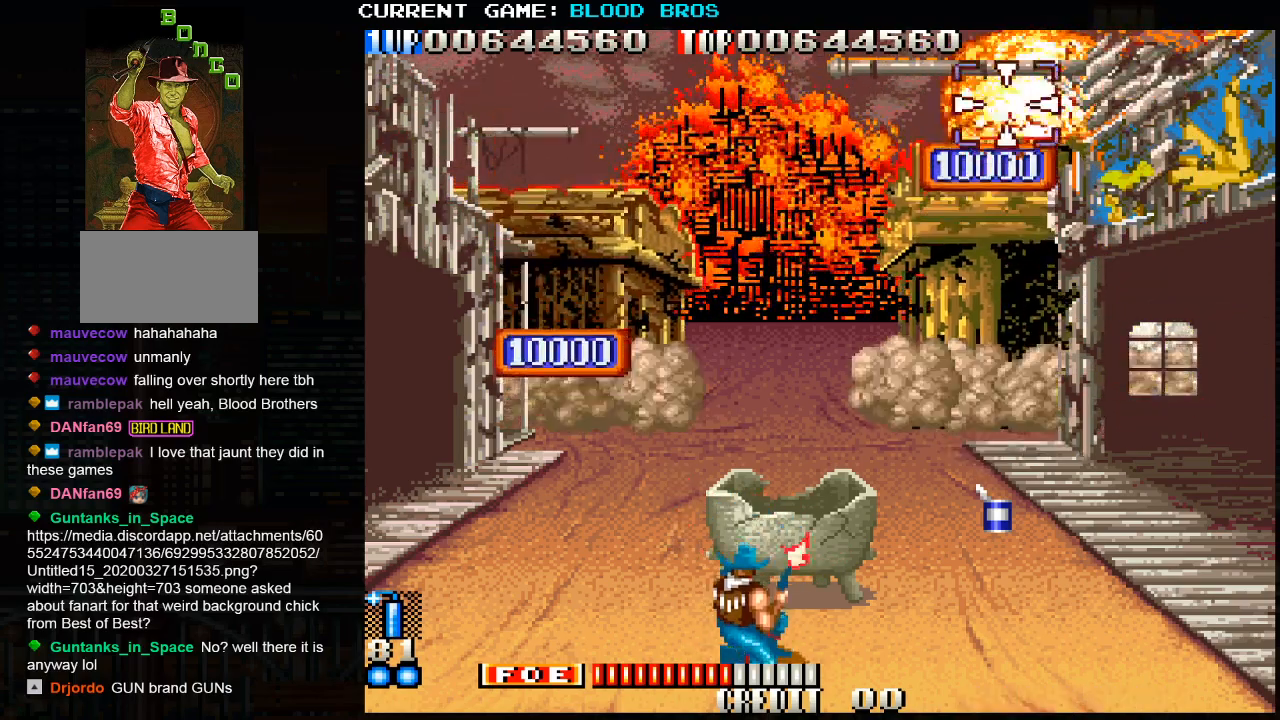
{"buttons": [], "left_stick": "left", "events": [[17, "SQUARE", "up"], [33, "left_stick", "center"], [50, "SQUARE", "down"], [83, "left_stick", "down"], [117, "SQUARE", "up"], [150, "SQUARE", "down"], [200, "SQUARE", "up"], [250, "left_stick", "left"]]}
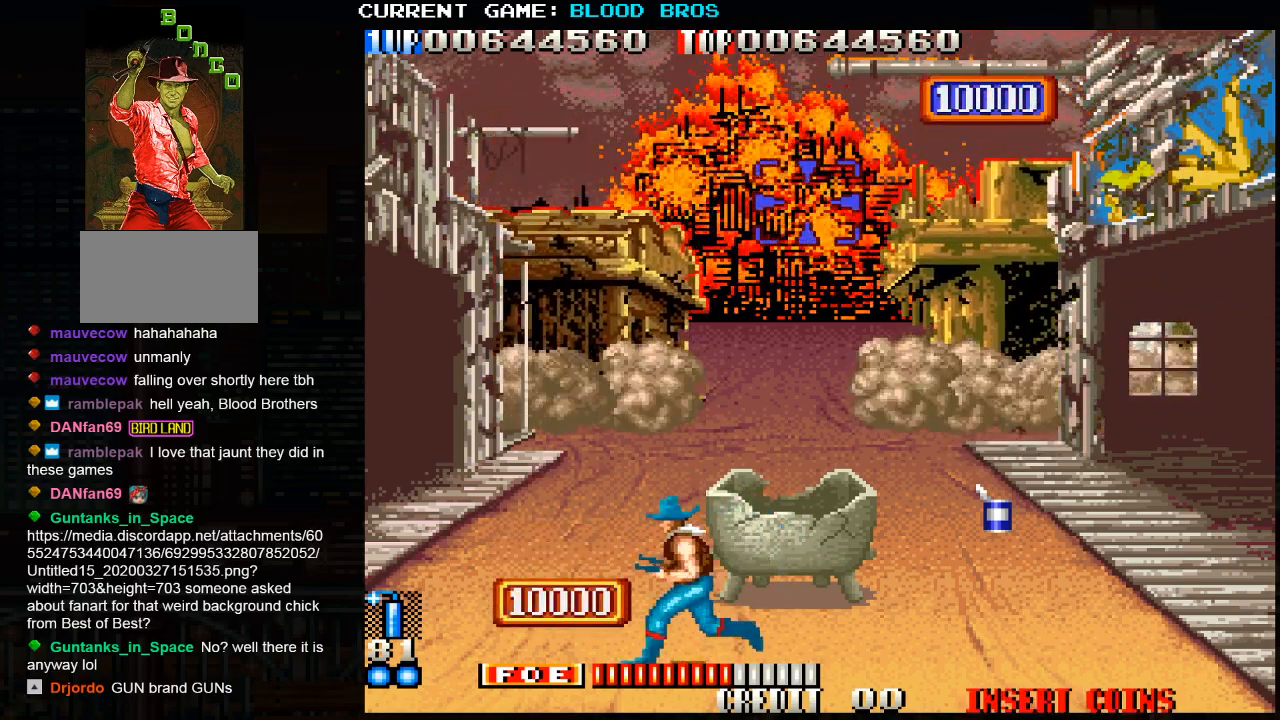
{"buttons": [], "left_stick": "right", "events": [[267, "left_stick", "right"]]}
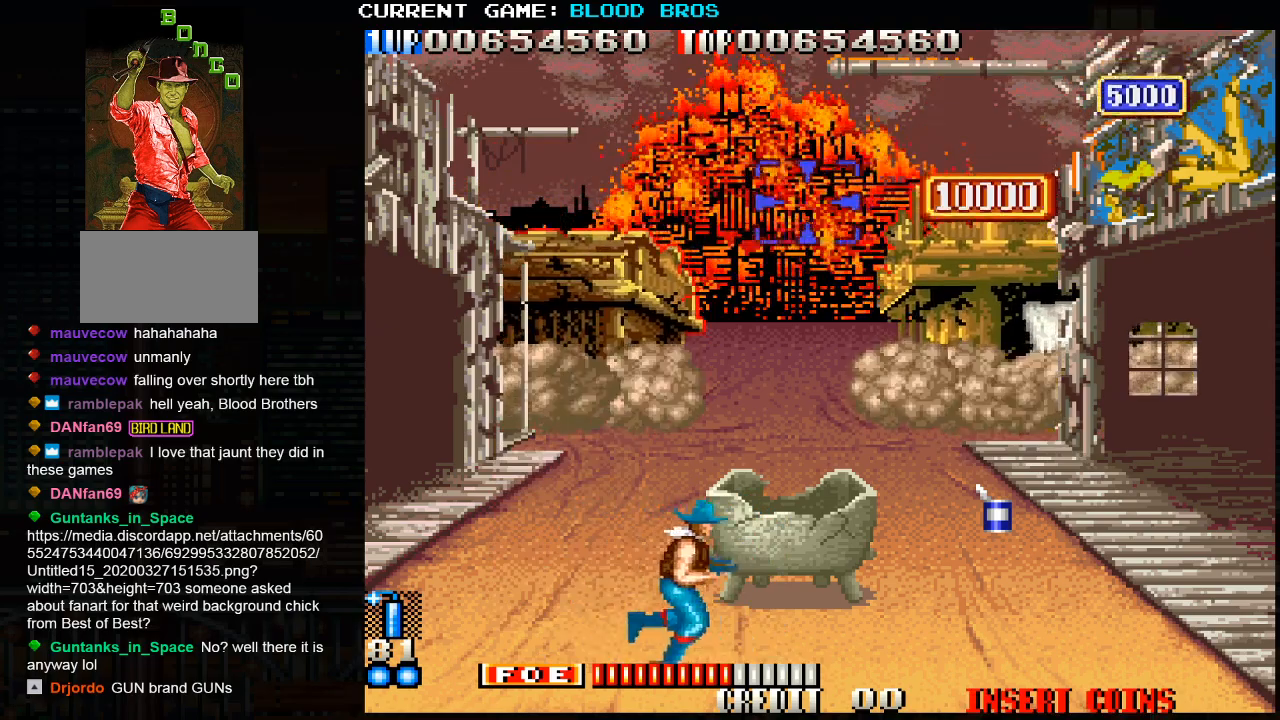
{"buttons": ["SQUARE"], "left_stick": "down", "events": [[183, "left_stick", "down-right"], [317, "SQUARE", "down"], [383, "SQUARE", "up"], [383, "left_stick", "left"], [417, "SQUARE", "down"], [483, "SQUARE", "up"], [500, "SQUARE", "down"], [500, "left_stick", "down"]]}
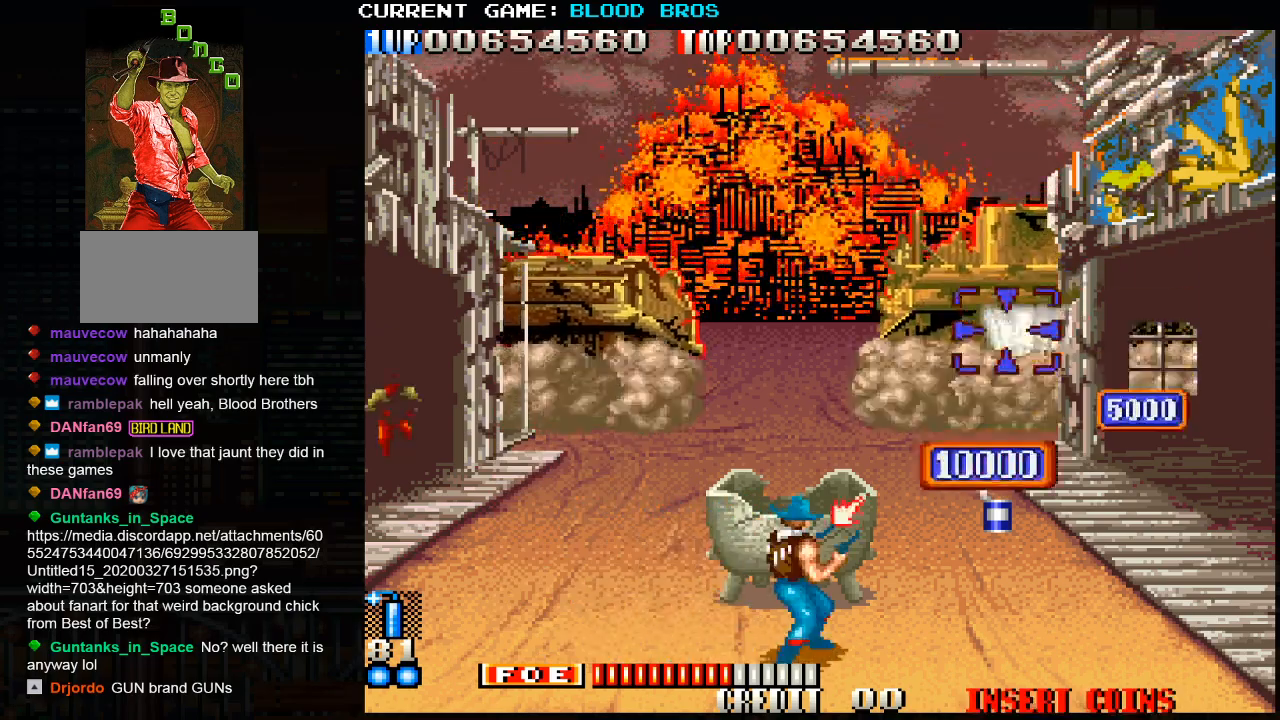
{"buttons": [], "left_stick": "right", "events": [[50, "SQUARE", "up"], [67, "left_stick", "center"], [100, "SQUARE", "down"], [150, "SQUARE", "up"], [200, "SQUARE", "down"], [250, "SQUARE", "up"], [267, "SQUARE", "down"], [317, "SQUARE", "up"], [383, "left_stick", "right"]]}
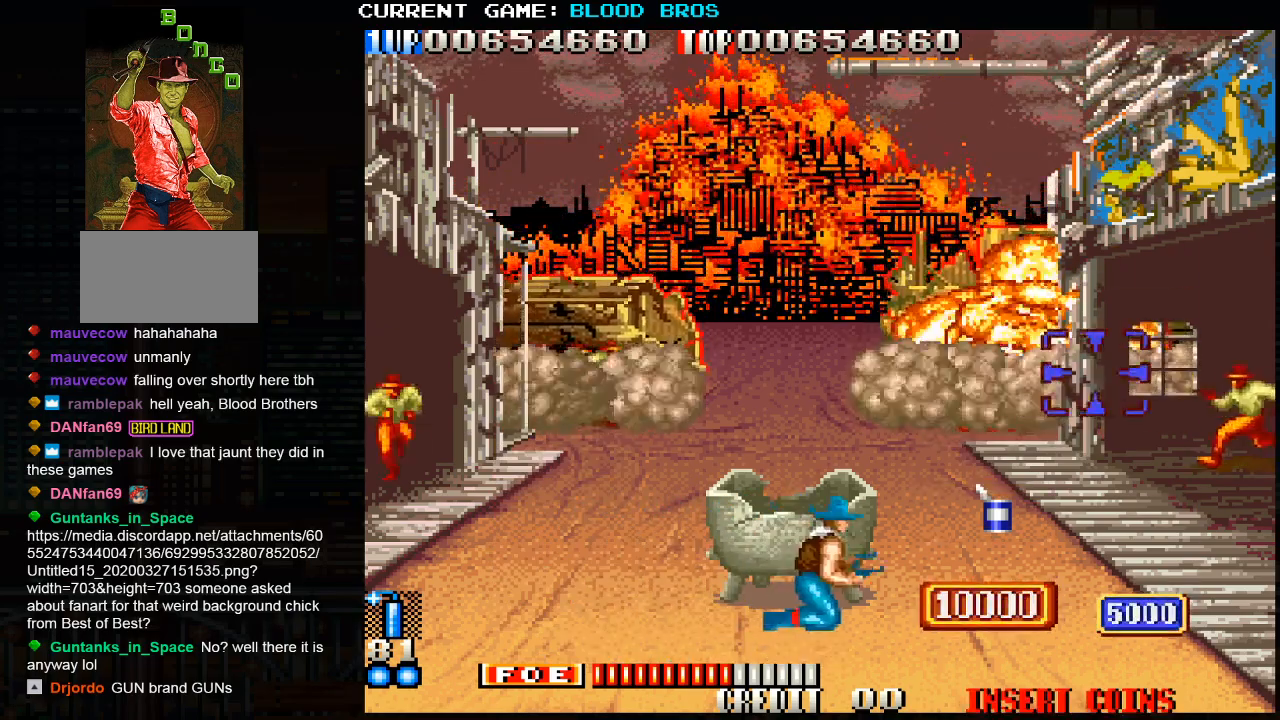
{"buttons": [], "left_stick": "left", "events": [[433, "SQUARE", "down"], [450, "SQUARE", "up"], [450, "left_stick", "left"]]}
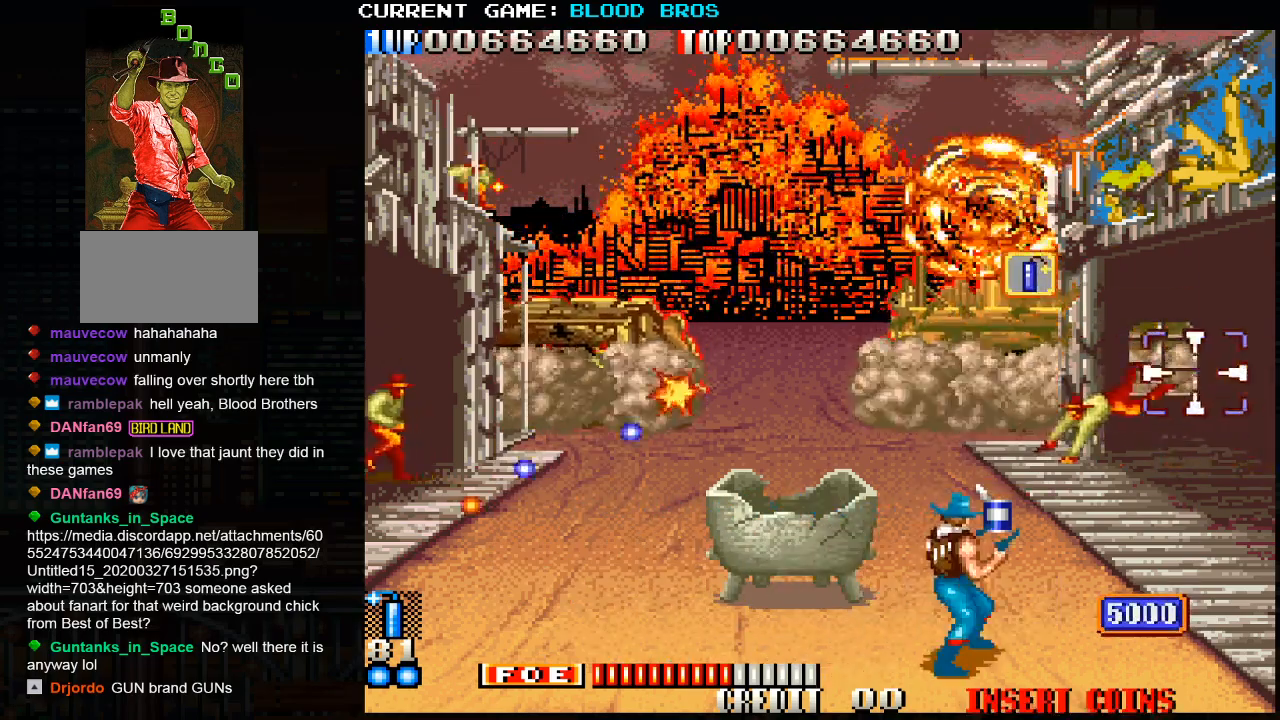
{"buttons": [], "left_stick": "center", "events": [[17, "SQUARE", "down"], [67, "SQUARE", "up"], [100, "SQUARE", "down"], [233, "SQUARE", "up"], [233, "left_stick", "center"], [267, "SQUARE", "down"], [283, "left_stick", "up-left"], [317, "SQUARE", "up"], [367, "SQUARE", "down"], [367, "left_stick", "center"], [417, "SQUARE", "up"], [450, "SQUARE", "down"], [500, "SQUARE", "up"]]}
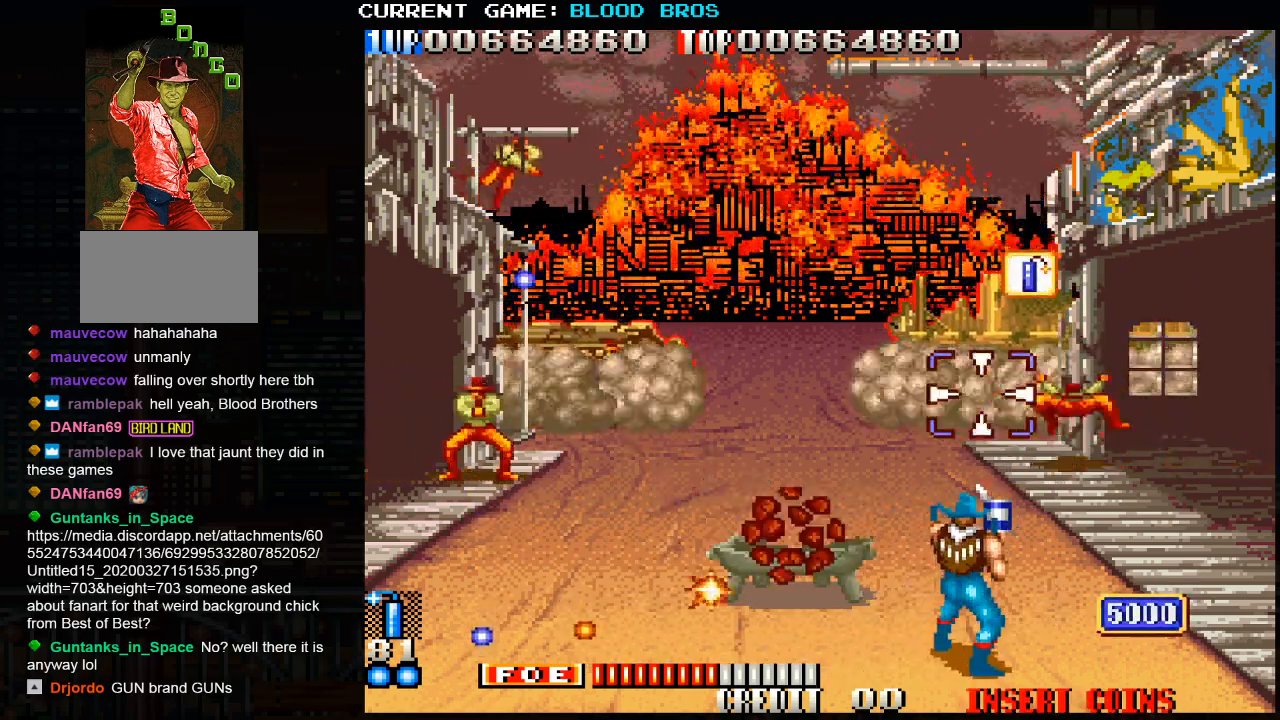
{"buttons": [], "left_stick": "right", "events": [[33, "SQUARE", "down"], [83, "SQUARE", "up"], [150, "left_stick", "right"]]}
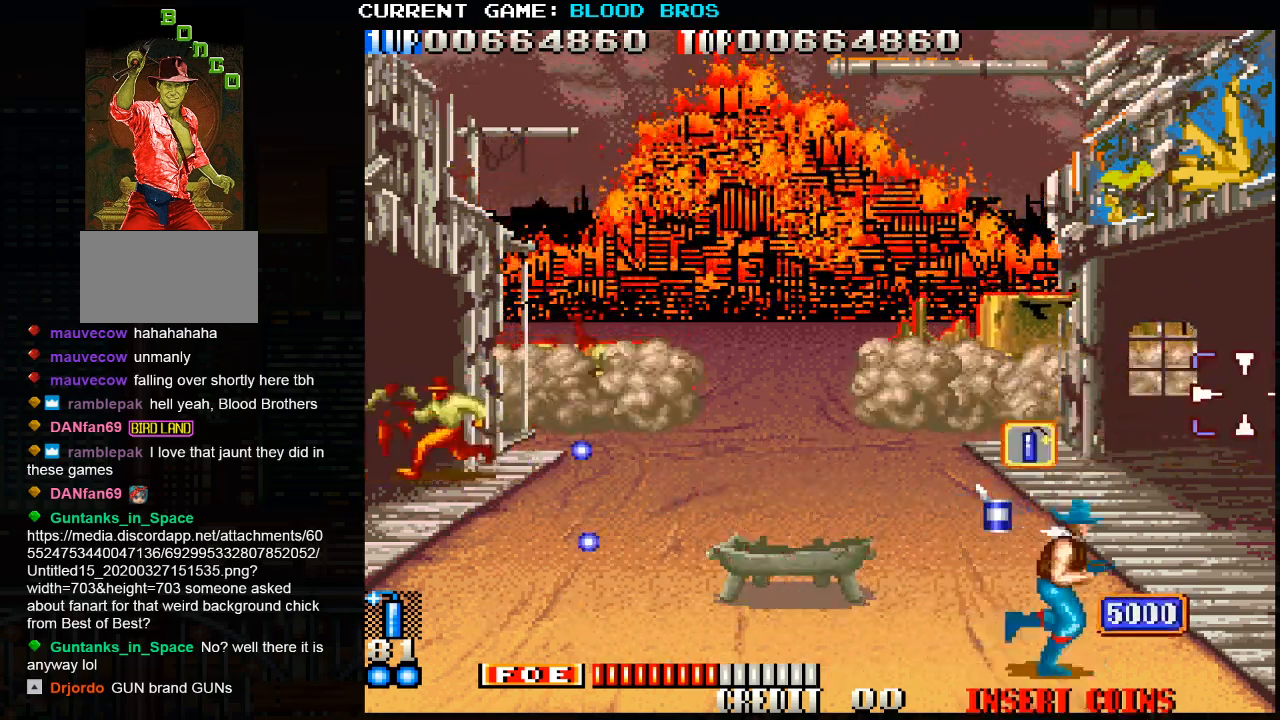
{"buttons": [], "left_stick": "center", "events": [[200, "left_stick", "left"], [483, "left_stick", "center"]]}
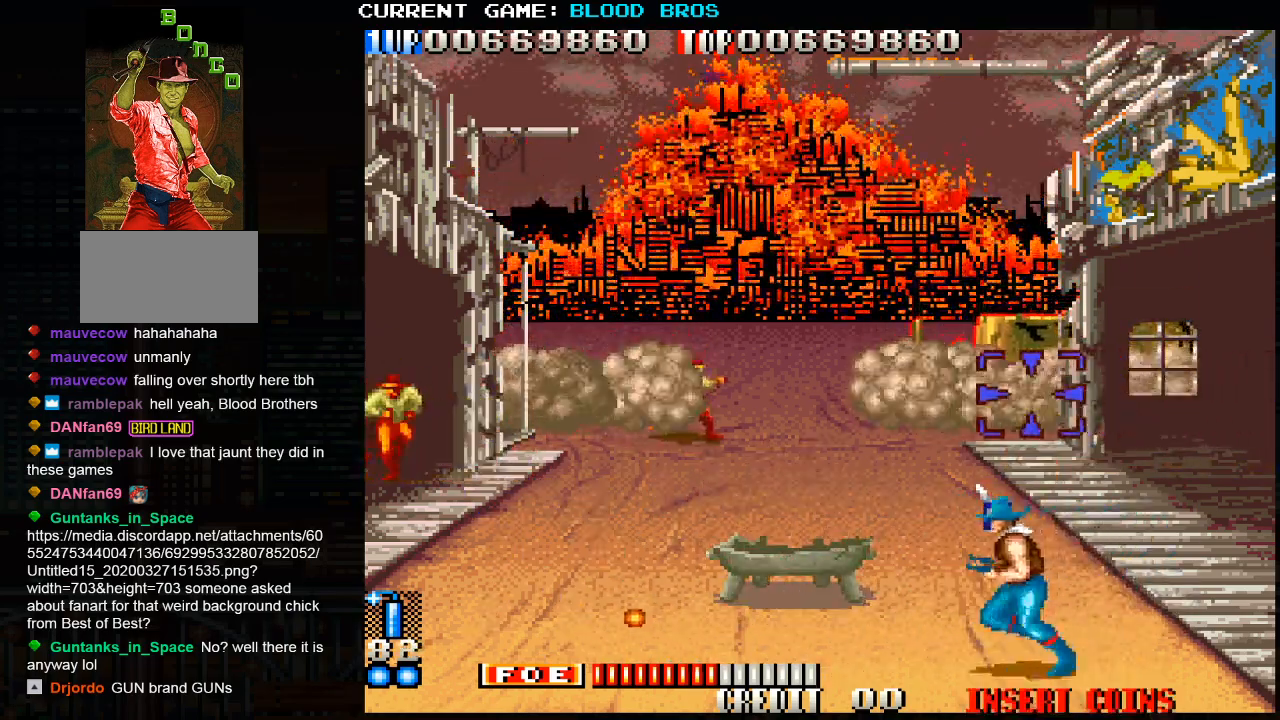
{"buttons": ["SQUARE"], "left_stick": "left", "events": [[100, "left_stick", "up"], [150, "SQUARE", "down"], [200, "left_stick", "left"], [217, "SQUARE", "up"], [250, "left_stick", "down-left"], [267, "SQUARE", "down"], [367, "left_stick", "left"], [417, "SQUARE", "up"], [467, "SQUARE", "down"]]}
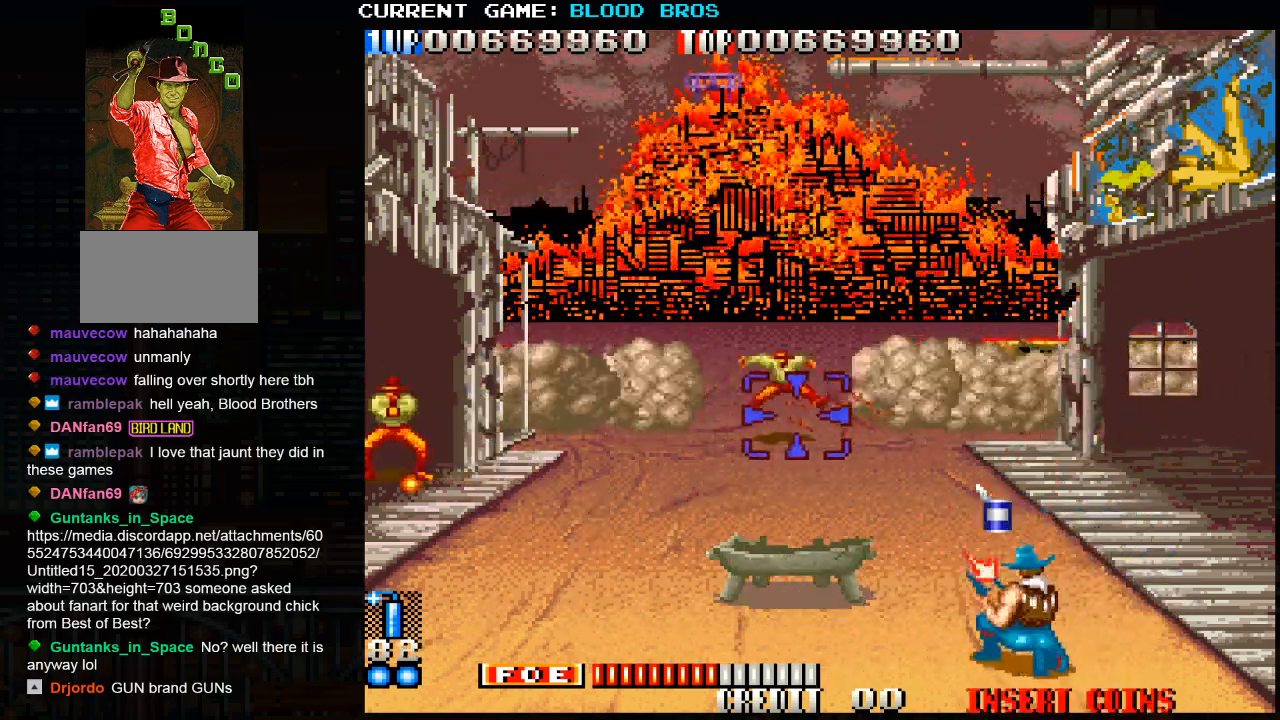
{"buttons": [], "left_stick": "center", "events": [[83, "SQUARE", "up"], [83, "left_stick", "right"], [283, "left_stick", "down-right"], [417, "SQUARE", "down"], [433, "left_stick", "center"], [500, "SQUARE", "up"]]}
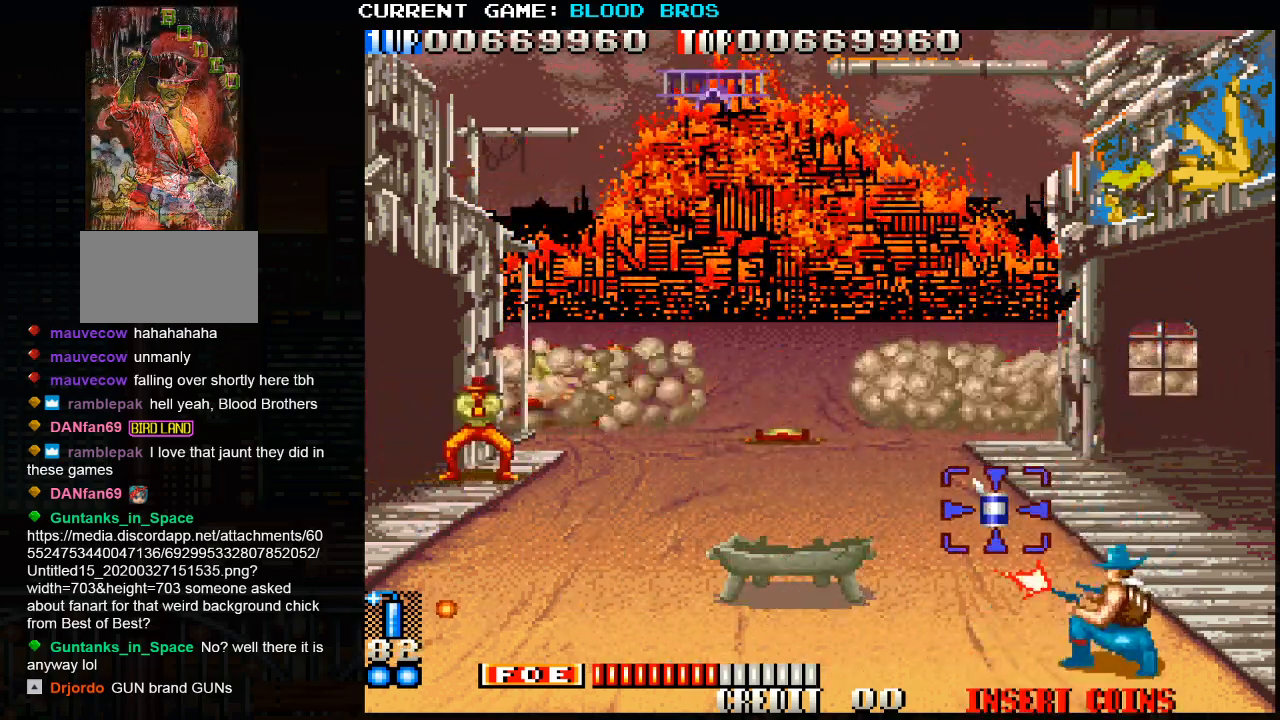
{"buttons": ["SQUARE"], "left_stick": "up", "events": [[33, "SQUARE", "down"], [67, "left_stick", "up"], [83, "SQUARE", "up"], [117, "SQUARE", "down"], [167, "SQUARE", "up"], [217, "SQUARE", "down"], [267, "left_stick", "center"], [283, "SQUARE", "up"], [300, "SQUARE", "down"], [350, "SQUARE", "up"], [383, "left_stick", "up"], [400, "SQUARE", "down"], [433, "SQUARE", "up"], [483, "SQUARE", "down"]]}
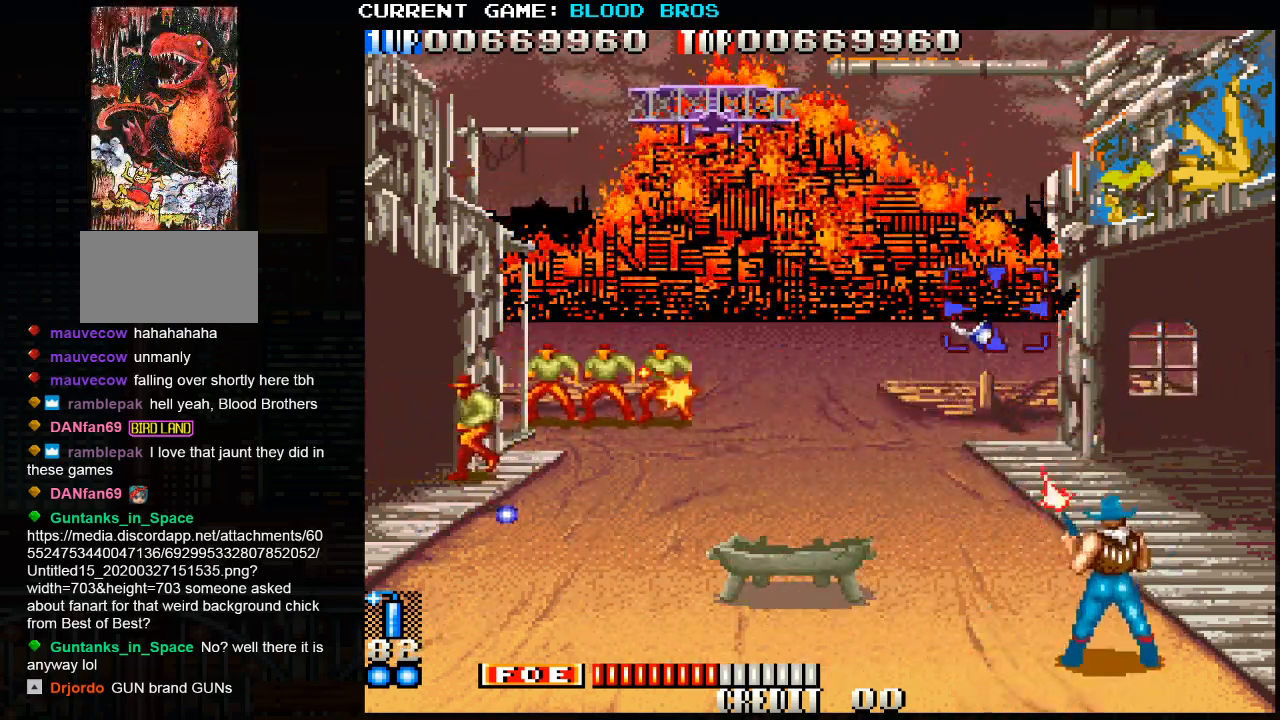
{"buttons": ["SQUARE"], "left_stick": "up", "events": [[17, "left_stick", "center"], [33, "SQUARE", "up"], [83, "SQUARE", "down"], [83, "left_stick", "up"], [117, "SQUARE", "up"], [167, "SQUARE", "down"], [167, "left_stick", "center"], [217, "SQUARE", "up"], [233, "SQUARE", "down"], [267, "left_stick", "up"], [283, "SQUARE", "up"], [333, "SQUARE", "down"], [383, "SQUARE", "up"], [383, "left_stick", "center"], [400, "SQUARE", "down"], [433, "left_stick", "up"], [467, "SQUARE", "up"], [500, "SQUARE", "down"]]}
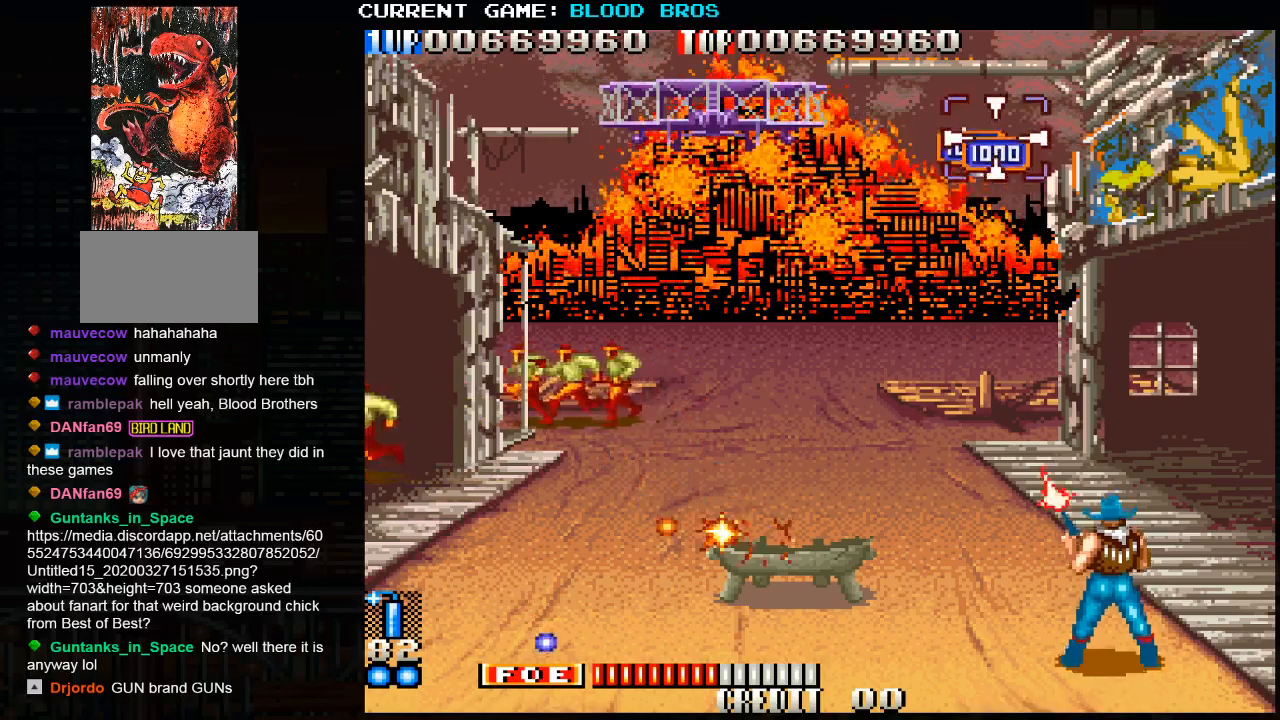
{"buttons": [], "left_stick": "down", "events": [[50, "SQUARE", "up"], [100, "SQUARE", "down"], [133, "SQUARE", "up"], [183, "SQUARE", "down"], [217, "SQUARE", "up"], [217, "left_stick", "center"], [267, "SQUARE", "down"], [267, "left_stick", "down"], [317, "SQUARE", "up"], [350, "SQUARE", "down"], [417, "SQUARE", "up"], [450, "SQUARE", "down"], [500, "SQUARE", "up"]]}
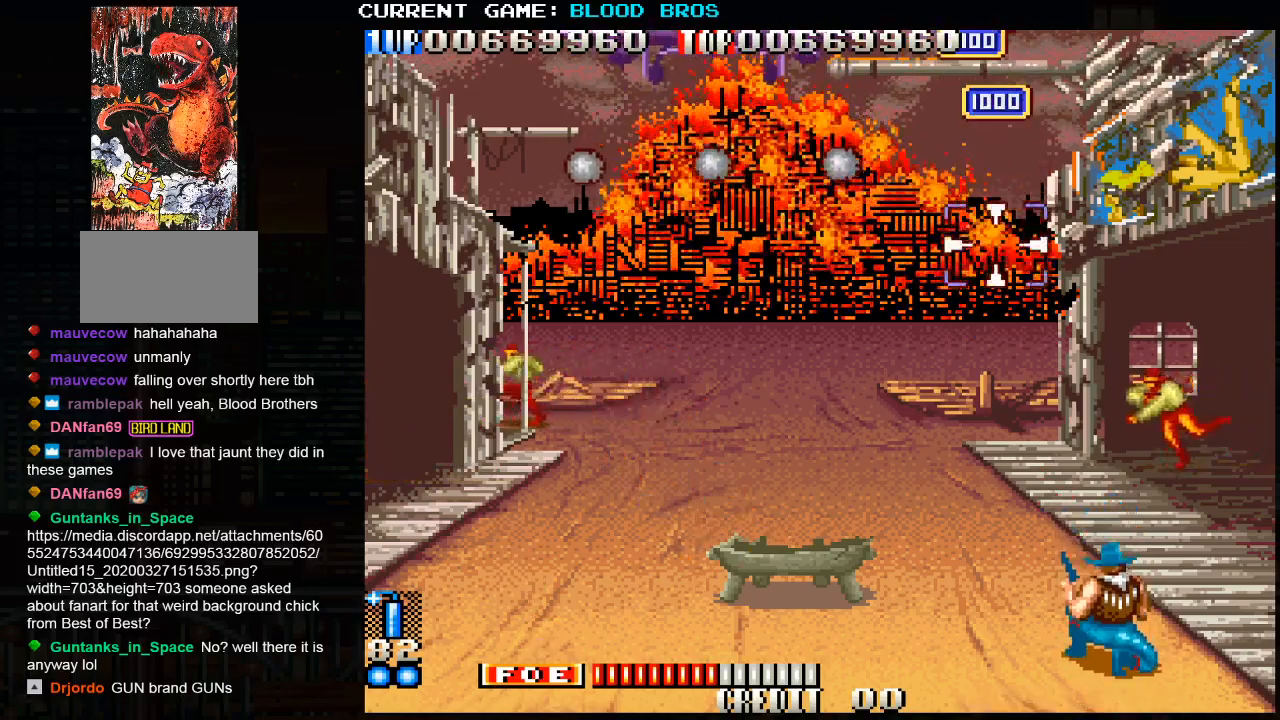
{"buttons": [], "left_stick": "up-left", "events": [[33, "SQUARE", "down"], [83, "SQUARE", "up"], [100, "left_stick", "down-right"], [150, "SQUARE", "down"], [200, "SQUARE", "up"], [233, "SQUARE", "down"], [283, "SQUARE", "up"], [333, "SQUARE", "down"], [367, "left_stick", "center"], [383, "SQUARE", "up"], [417, "SQUARE", "down"], [467, "SQUARE", "up"], [500, "left_stick", "up-left"]]}
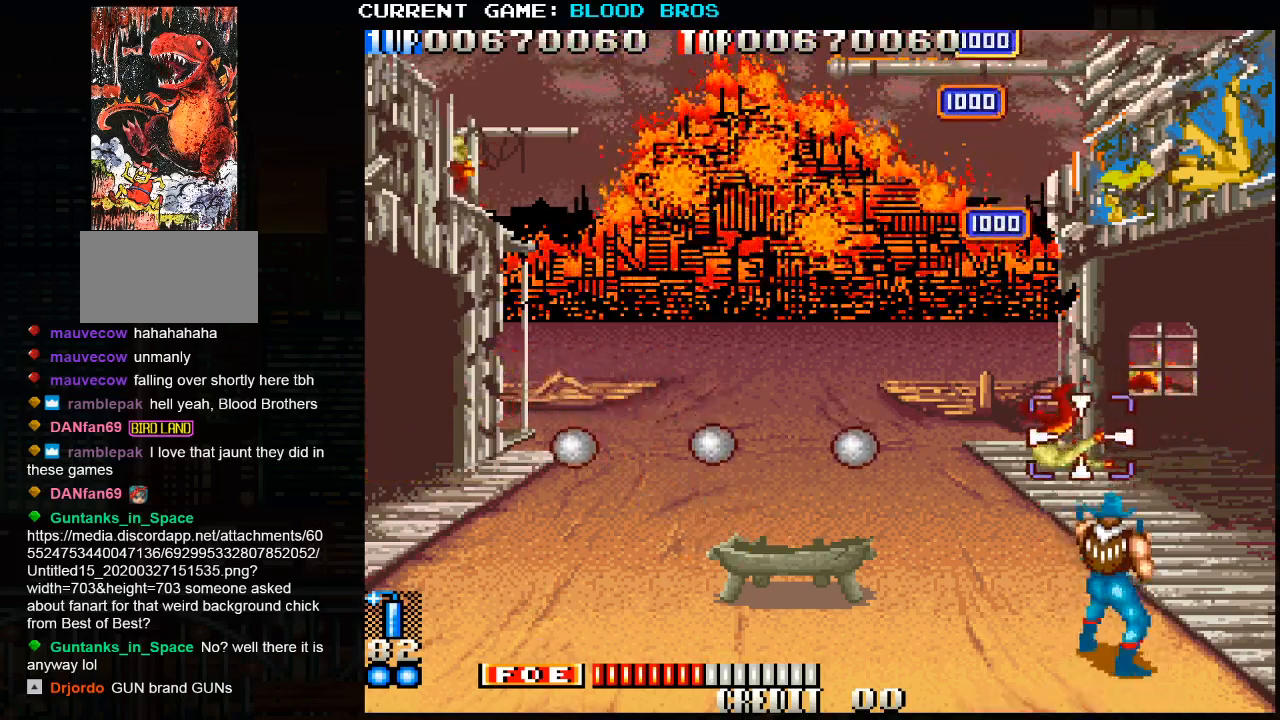
{"buttons": ["SQUARE"], "left_stick": "up", "events": [[17, "SQUARE", "down"], [67, "SQUARE", "up"], [100, "SQUARE", "down"], [150, "SQUARE", "up"], [150, "left_stick", "center"], [200, "SQUARE", "down"], [250, "SQUARE", "up"], [283, "SQUARE", "down"], [300, "left_stick", "right"], [333, "SQUARE", "up"], [383, "SQUARE", "down"], [417, "left_stick", "center"], [450, "SQUARE", "up"], [467, "SQUARE", "down"], [467, "left_stick", "up"]]}
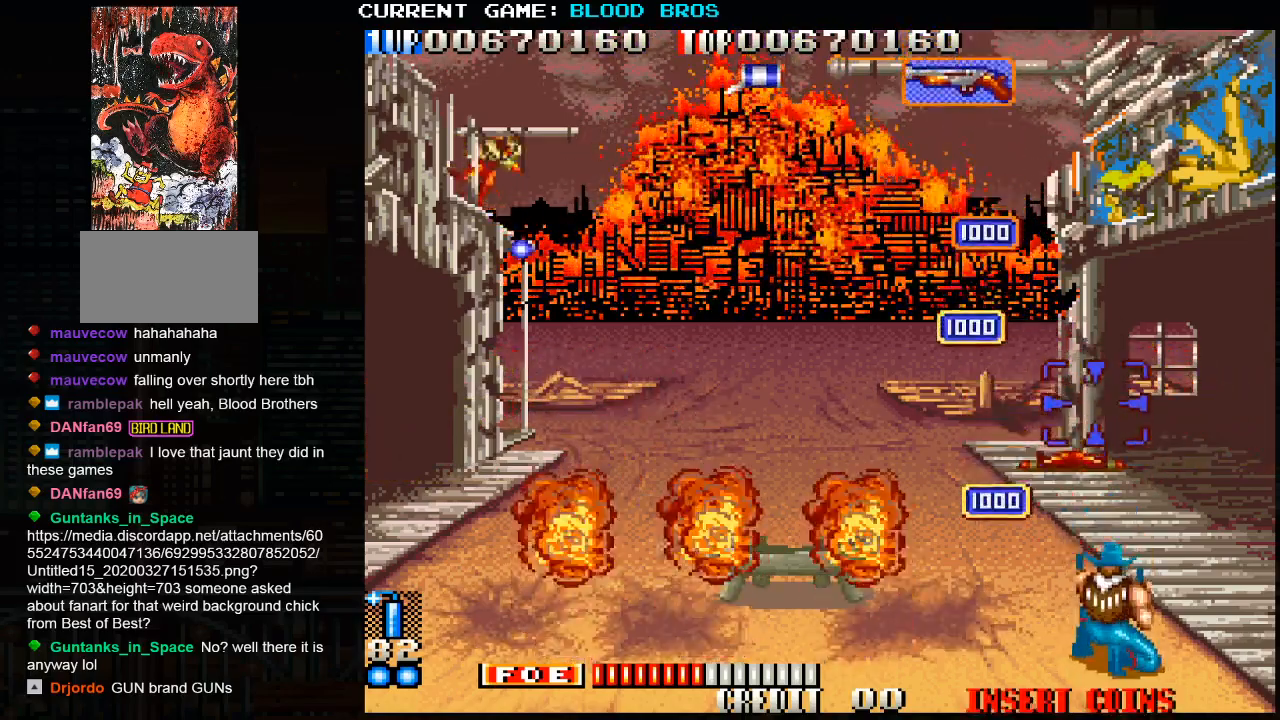
{"buttons": [], "left_stick": "center", "events": [[33, "SQUARE", "up"], [67, "left_stick", "center"], [200, "left_stick", "left"], [400, "left_stick", "center"]]}
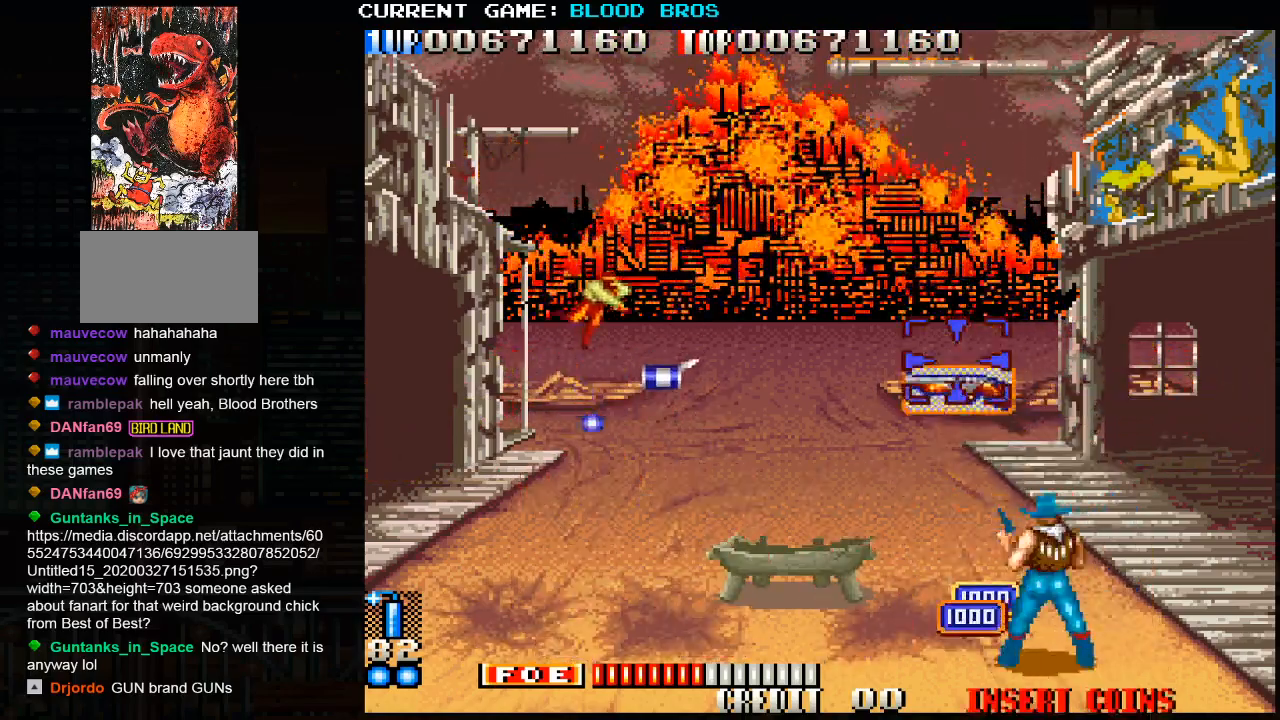
{"buttons": [], "left_stick": "left", "events": [[83, "left_stick", "left"], [350, "SQUARE", "down"], [400, "SQUARE", "up"], [483, "SQUARE", "down"], [500, "SQUARE", "up"]]}
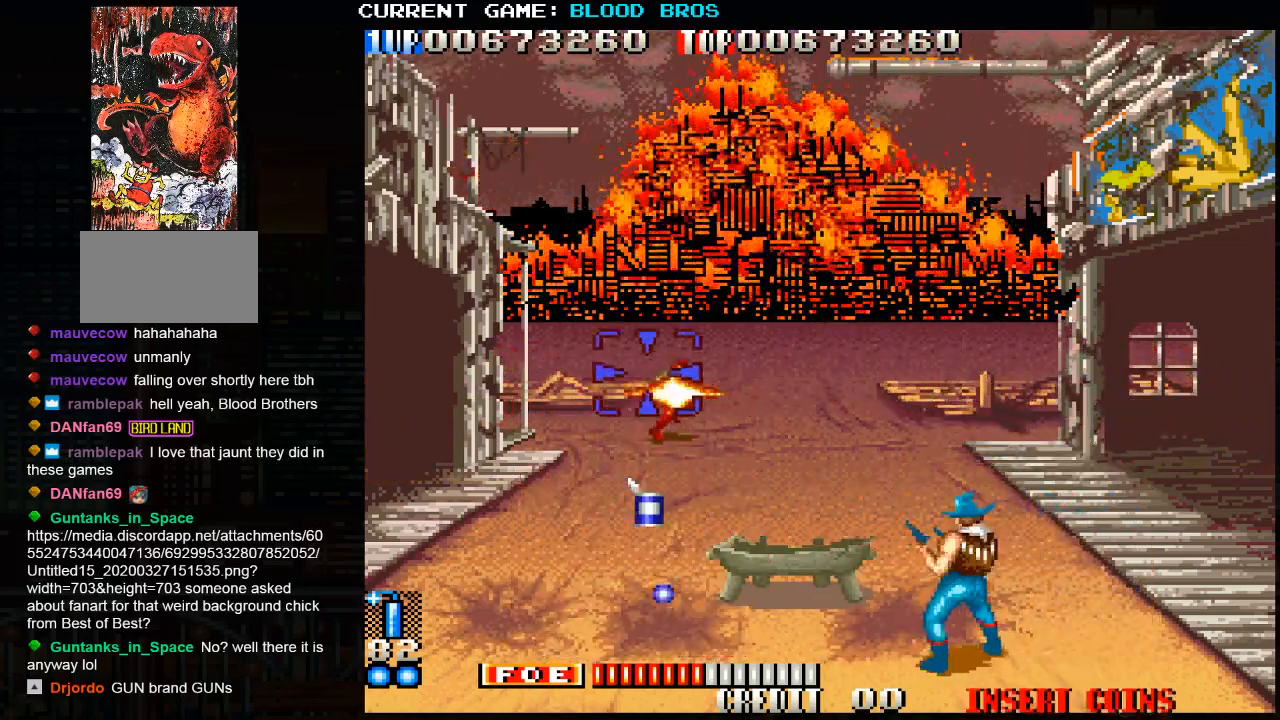
{"buttons": [], "left_stick": "center", "events": [[33, "SQUARE", "down"], [83, "left_stick", "right"], [100, "SQUARE", "up"], [133, "SQUARE", "down"], [167, "left_stick", "down-right"], [200, "SQUARE", "up"], [250, "SQUARE", "down"], [267, "SQUARE", "up"], [267, "left_stick", "center"]]}
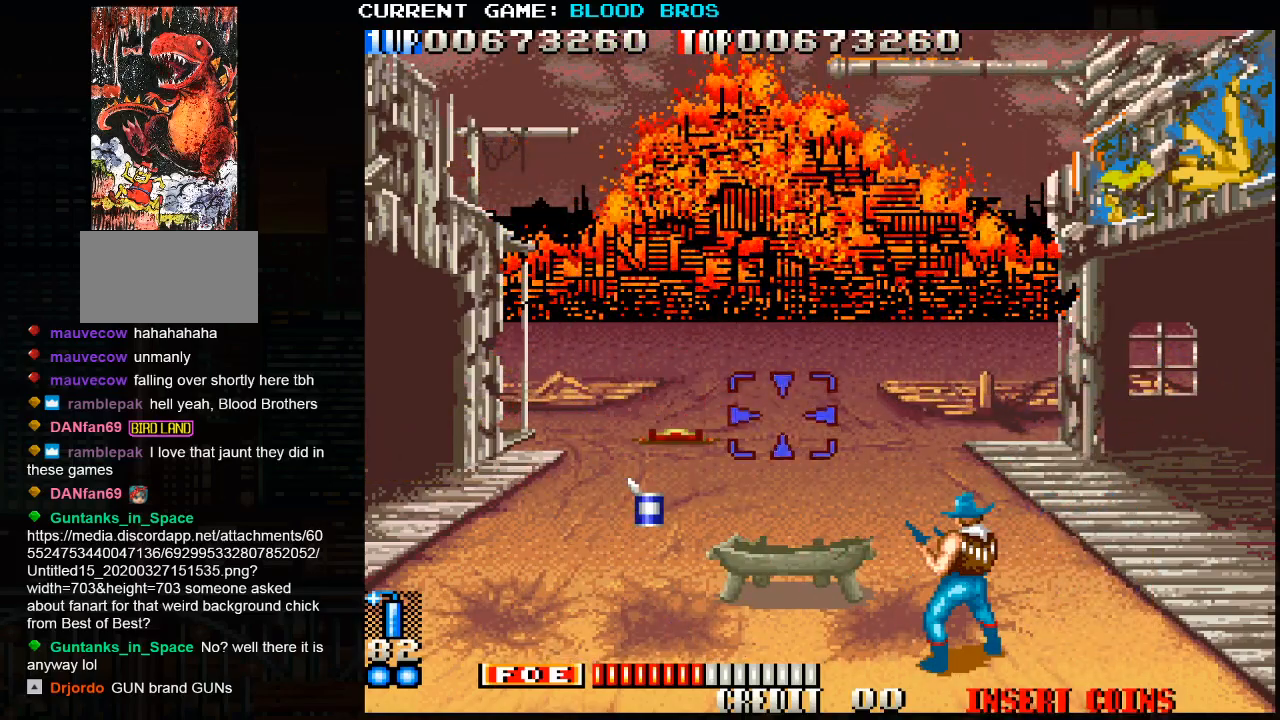
{"buttons": [], "left_stick": "center", "events": []}
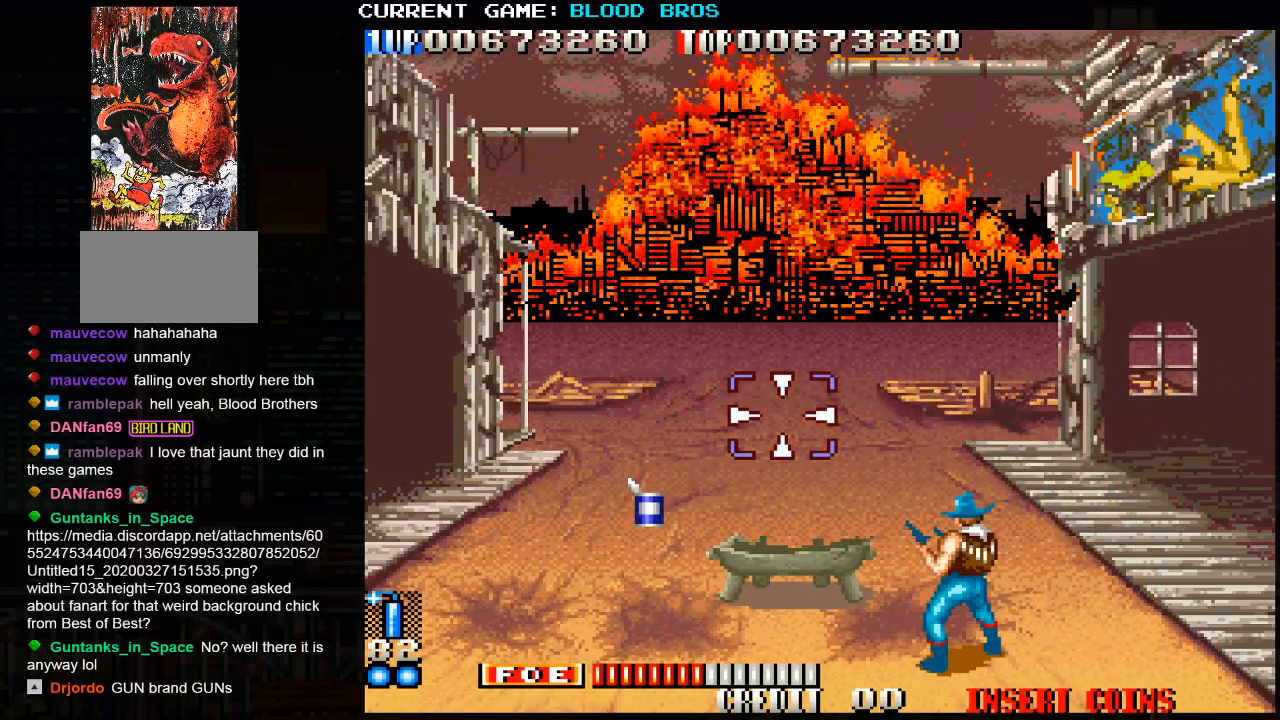
{"buttons": [], "left_stick": "down-right", "events": [[50, "left_stick", "left"], [100, "left_stick", "up-left"], [350, "left_stick", "right"], [483, "left_stick", "down-right"]]}
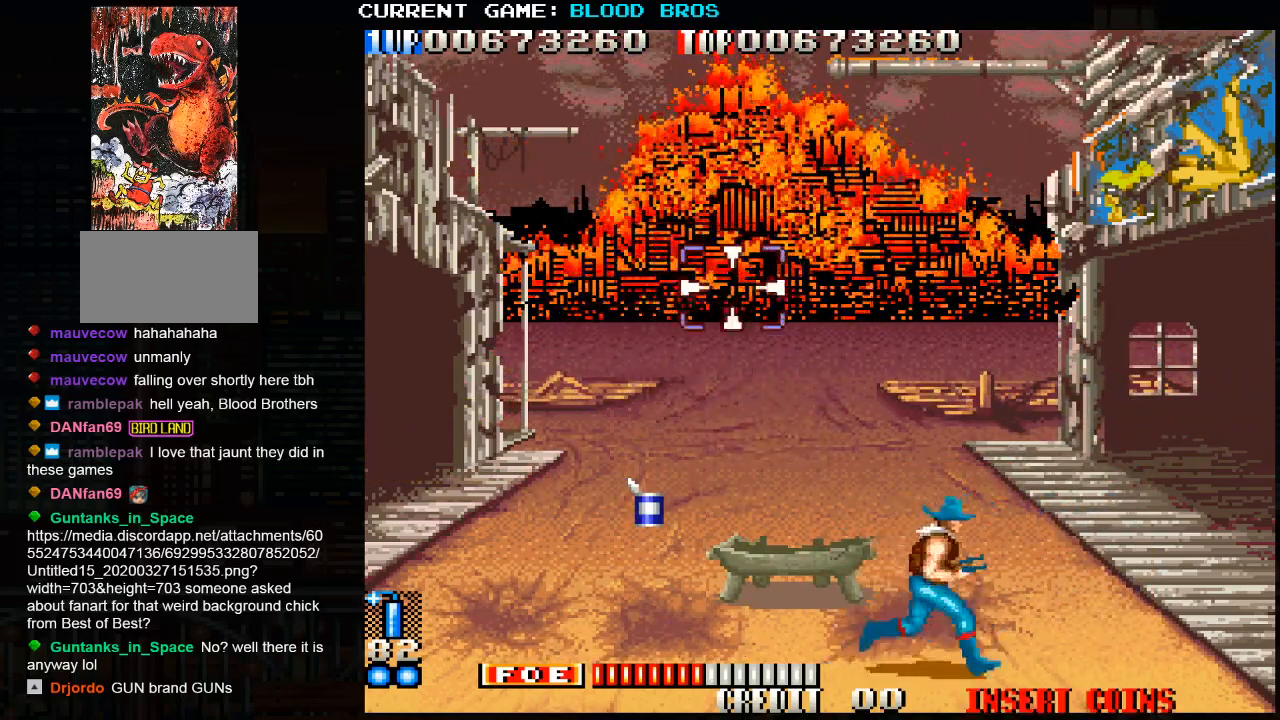
{"buttons": [], "left_stick": "right", "events": [[167, "left_stick", "center"], [383, "left_stick", "right"]]}
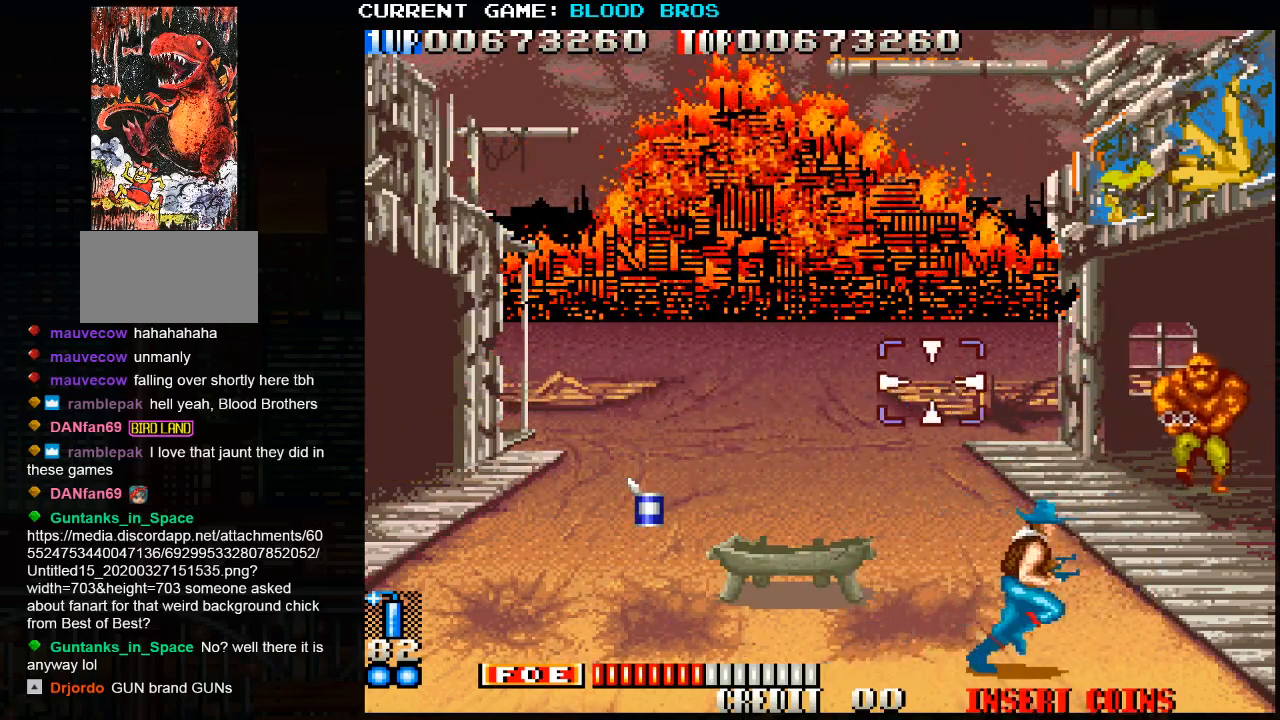
{"buttons": [], "left_stick": "left", "events": [[167, "left_stick", "down-right"], [217, "SQUARE", "down"], [250, "SQUARE", "up"], [267, "left_stick", "center"], [300, "SQUARE", "down"], [333, "SQUARE", "up"], [383, "SQUARE", "down"], [400, "SQUARE", "up"], [450, "SQUARE", "down"], [483, "left_stick", "left"], [500, "SQUARE", "up"]]}